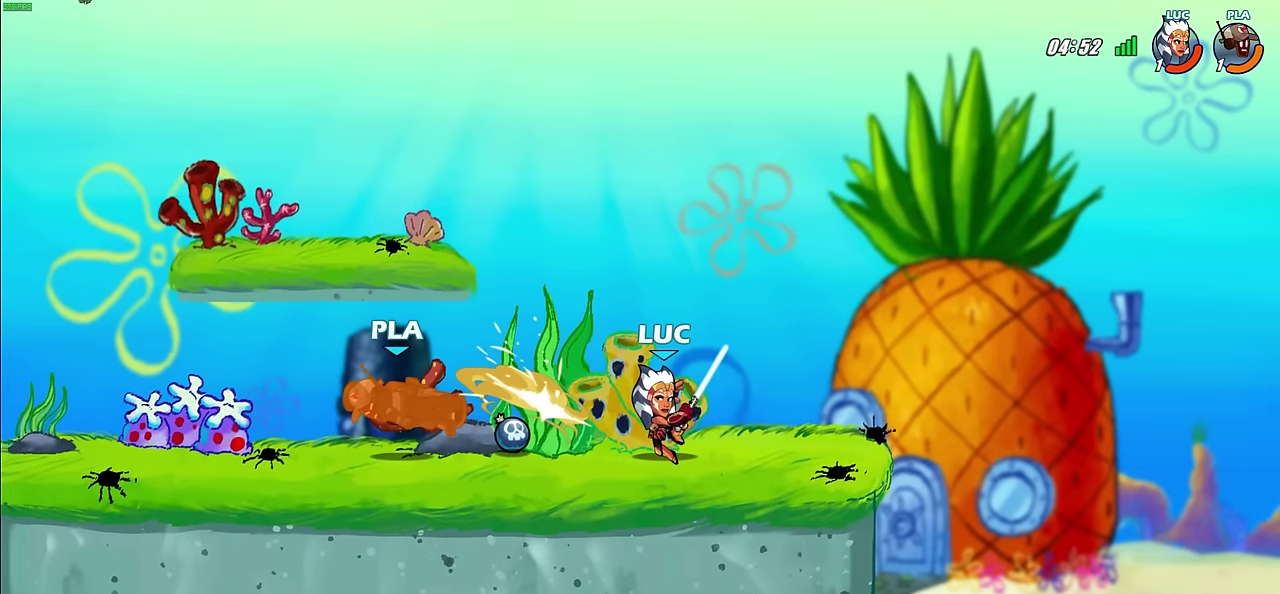
Gameplay with a controller (PlayStation layout); each line is a JSON object with the inputs held at the frame after it (dt_ms = milliseconds from this image to that frame). "events" lists button and stick changes between this image and that frame as [ms after this image, input, new state], when the widget could be followed in between. This document gives stick clicks only as held states, not as events.
{"dt_ms": 500, "buttons": [], "left_stick": "center", "right_stick": "center", "events": [[67, "left_stick", "up-left"], [250, "left_stick", "center"]]}
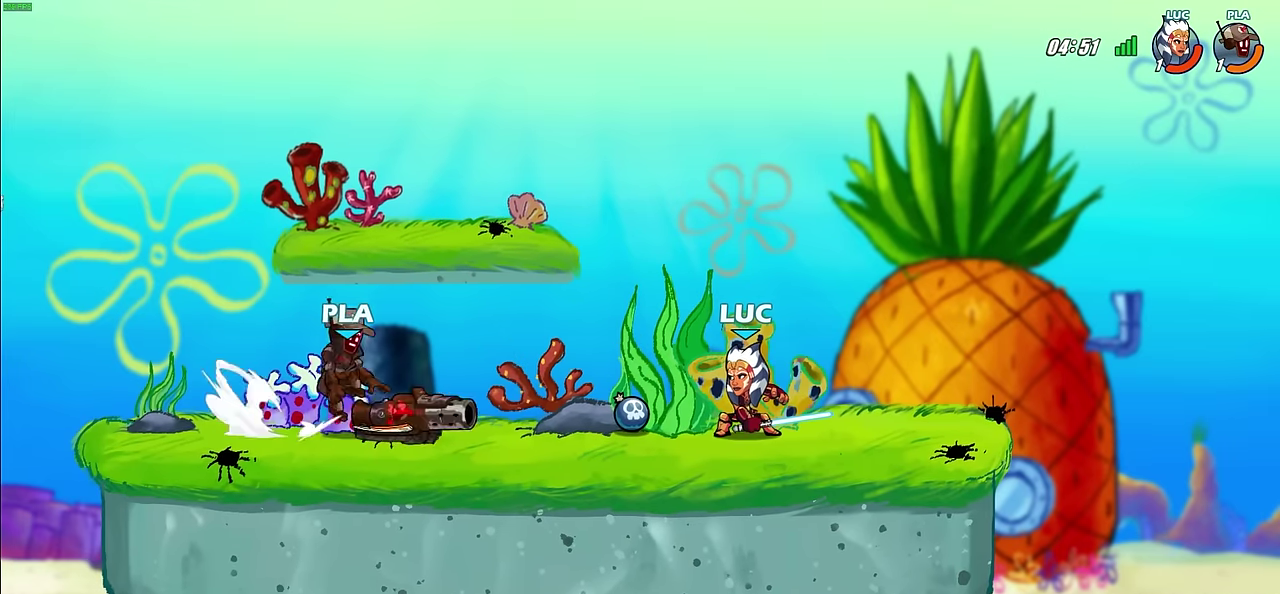
{"dt_ms": 700, "buttons": [], "left_stick": "up-left", "right_stick": "center", "events": [[200, "left_stick", "right"], [233, "R2", "down"], [350, "left_stick", "center"], [500, "R2", "up"], [500, "left_stick", "up-right"], [683, "left_stick", "up-left"]]}
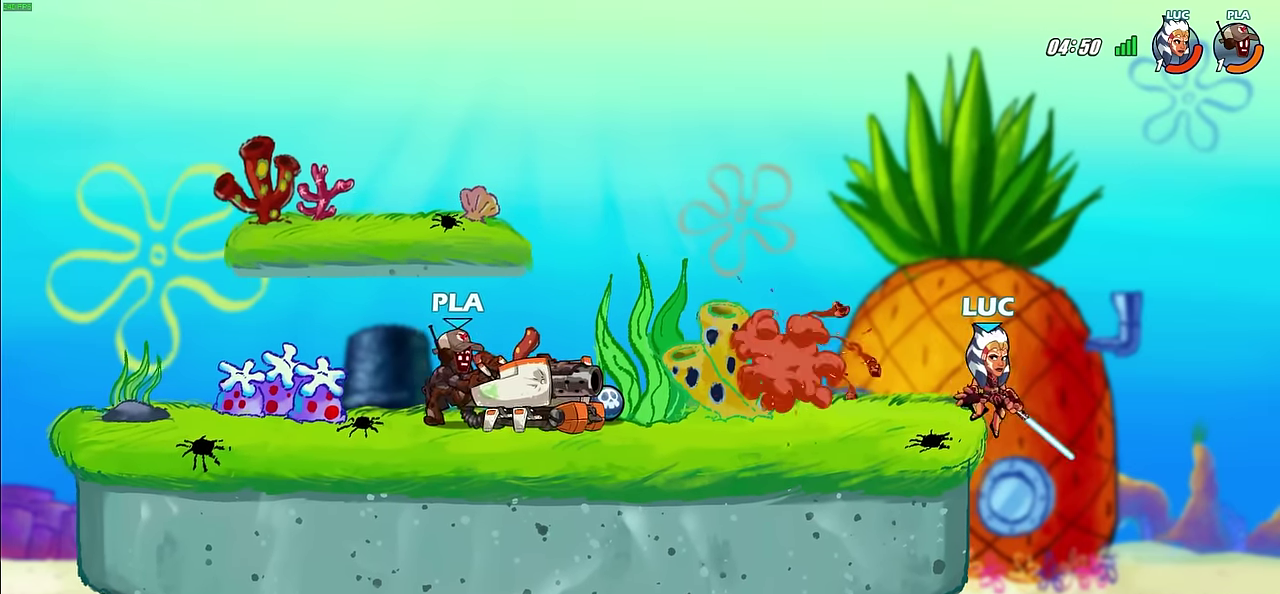
{"dt_ms": 600, "buttons": ["CROSS"], "left_stick": "up-left", "right_stick": "center", "events": [[33, "left_stick", "left"], [250, "CROSS", "down"], [250, "left_stick", "center"], [333, "left_stick", "left"], [383, "left_stick", "up-left"], [400, "CROSS", "up"], [583, "CROSS", "down"]]}
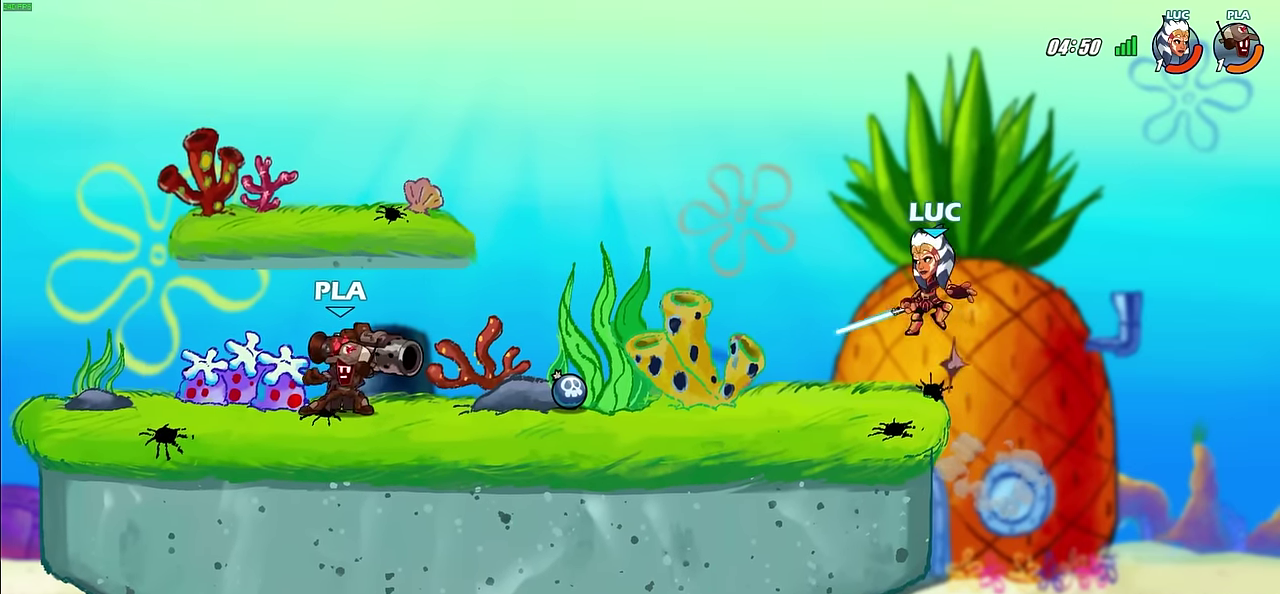
{"dt_ms": 500, "buttons": [], "left_stick": "down-left", "right_stick": "center", "events": [[117, "CROSS", "up"], [250, "CROSS", "down"], [367, "CROSS", "up"], [467, "left_stick", "down-left"]]}
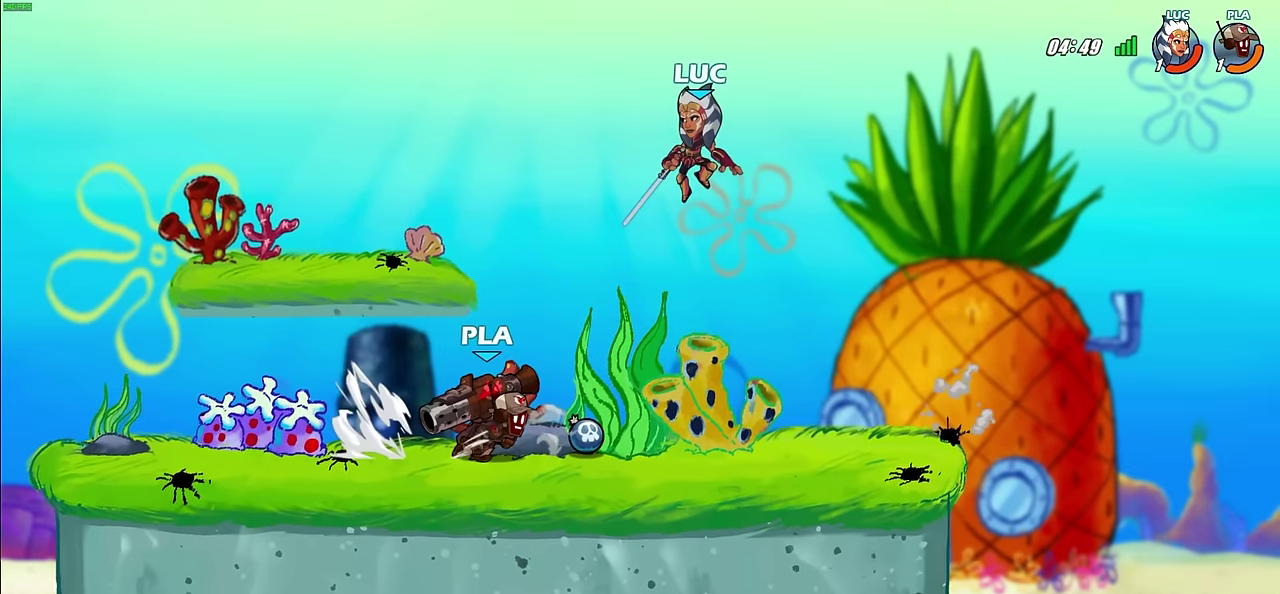
{"dt_ms": 600, "buttons": [], "left_stick": "down", "right_stick": "center", "events": [[133, "left_stick", "up-left"], [200, "R2", "down"], [250, "left_stick", "up"], [350, "left_stick", "up-right"], [450, "left_stick", "down"], [483, "R2", "up"]]}